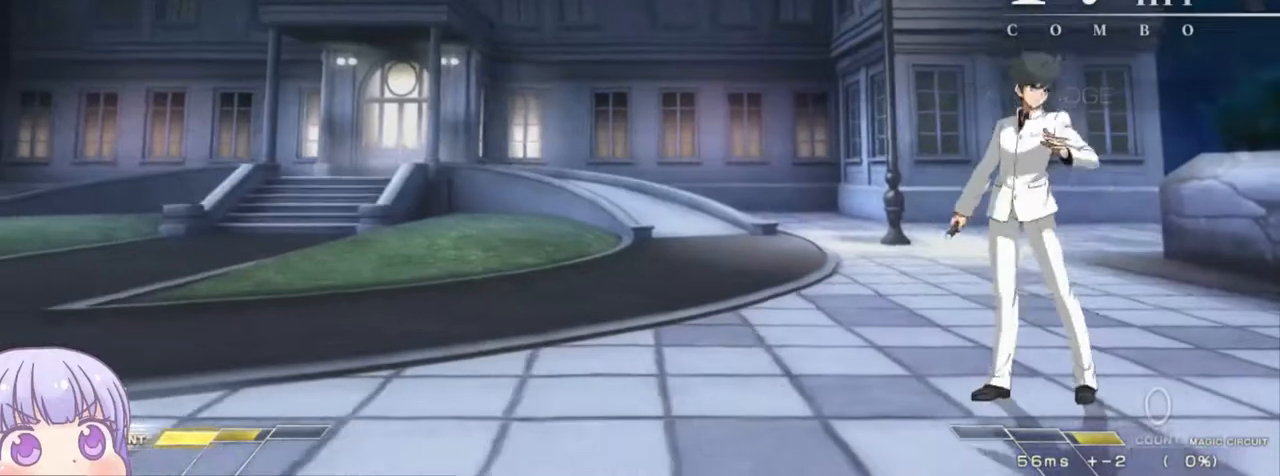
Gameplay with a controller (arcade stick); each line is a JSON object with the inputs held at the frame after it. "events" lists button and stick changes between this image and that frame as [ms after this image, input, new state], when the widget could be followed in between. Not read: L3 R3.
{"buttons": ["SQUARE"], "left_stick": "center", "events": []}
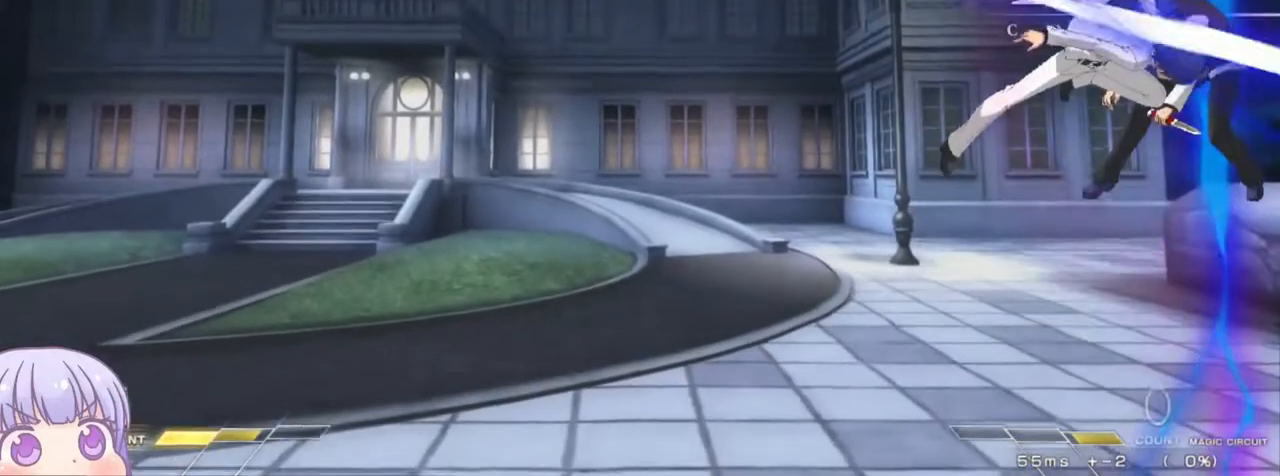
{"buttons": ["SQUARE"], "left_stick": "center", "events": []}
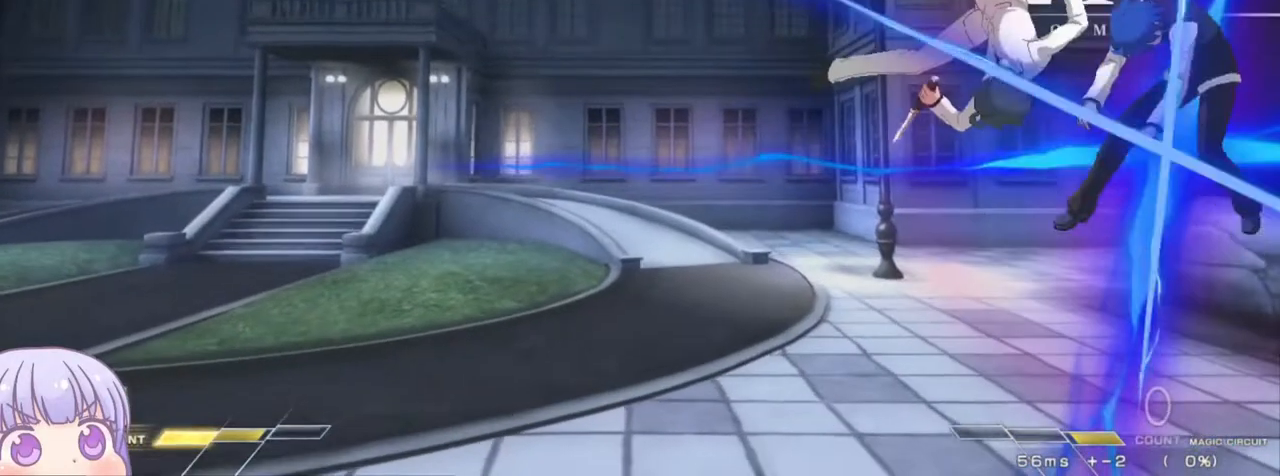
{"buttons": ["SQUARE"], "left_stick": "center", "events": []}
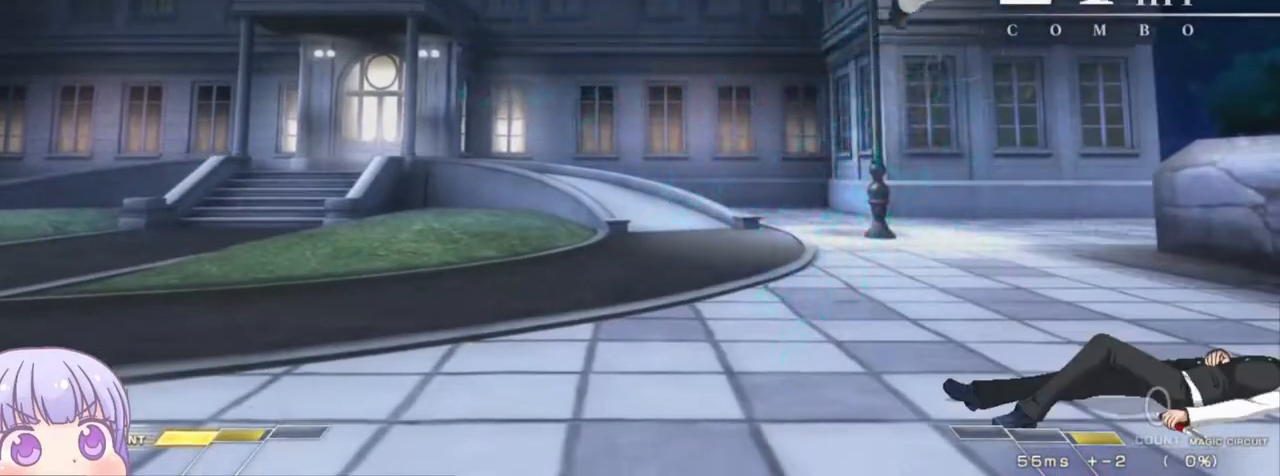
{"buttons": [], "left_stick": "down-right", "events": [[83, "SQUARE", "up"], [117, "left_stick", "right"], [267, "left_stick", "down-right"]]}
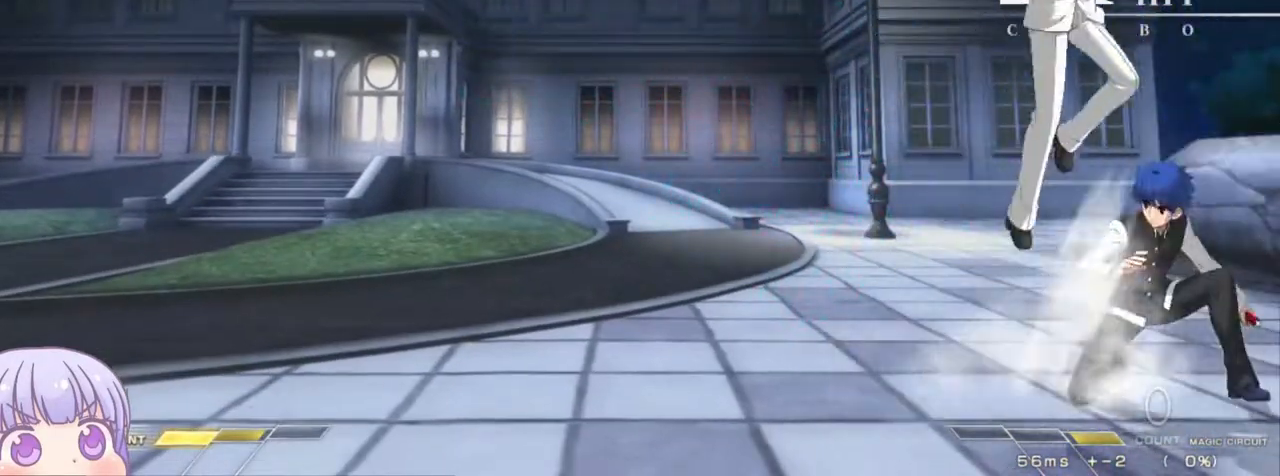
{"buttons": [], "left_stick": "right", "events": [[67, "SQUARE", "down"], [67, "TRIANGLE", "down"], [83, "CROSS", "down"], [117, "TRIANGLE", "up"], [133, "SQUARE", "up"], [150, "CROSS", "up"], [300, "left_stick", "right"]]}
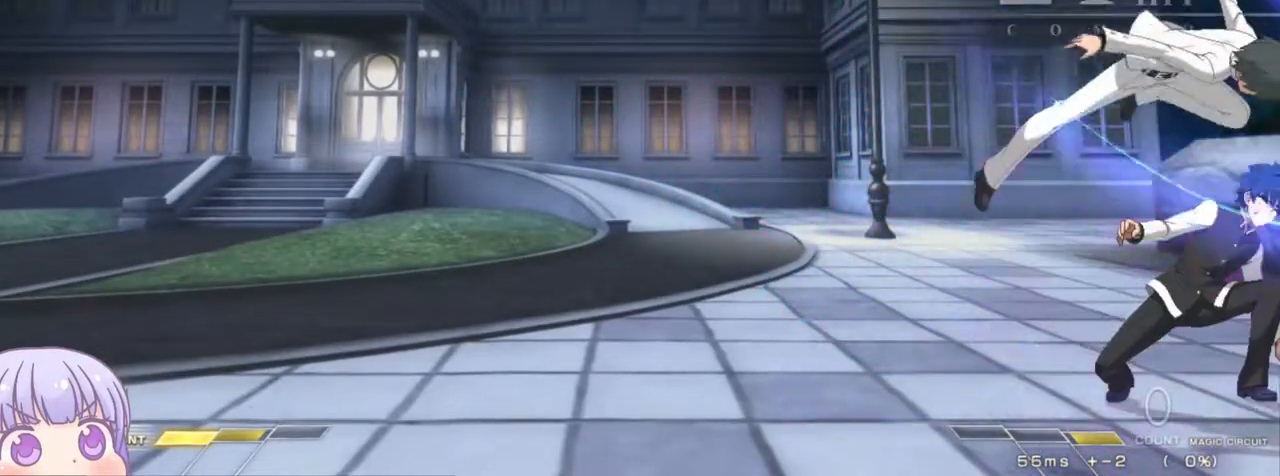
{"buttons": [], "left_stick": "down-right", "events": [[167, "left_stick", "down-right"]]}
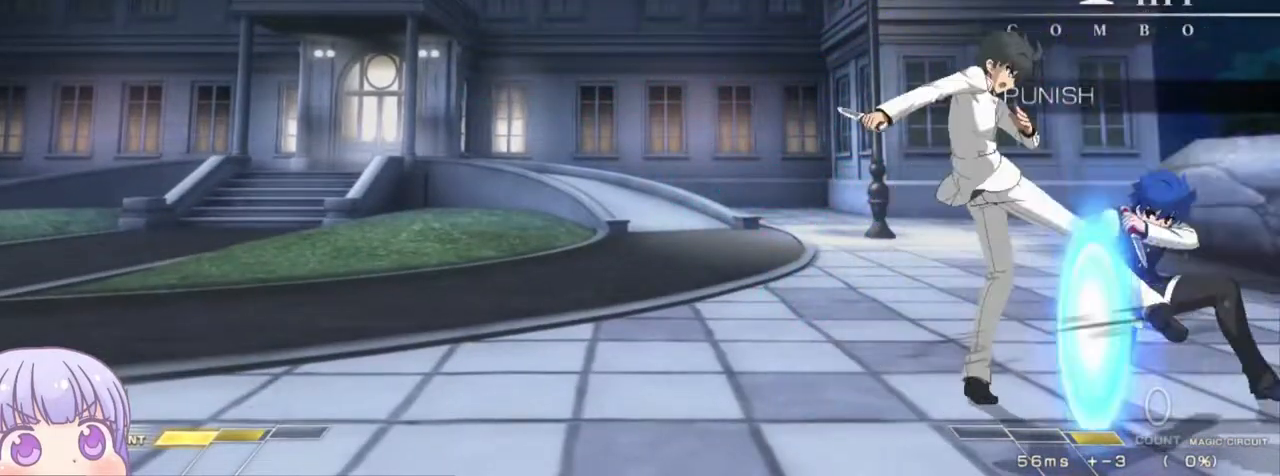
{"buttons": [], "left_stick": "down-right", "events": []}
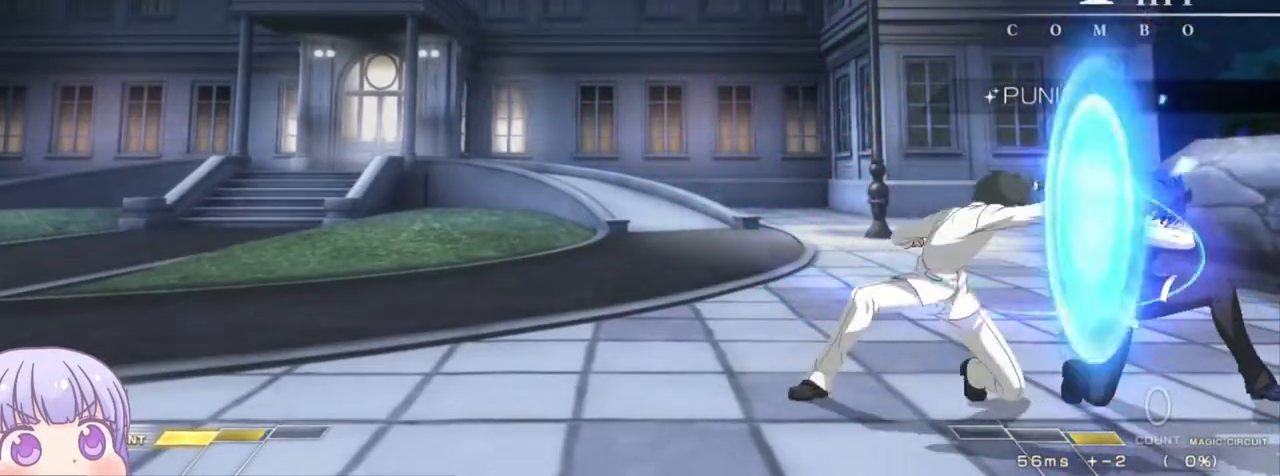
{"buttons": [], "left_stick": "down-right", "events": []}
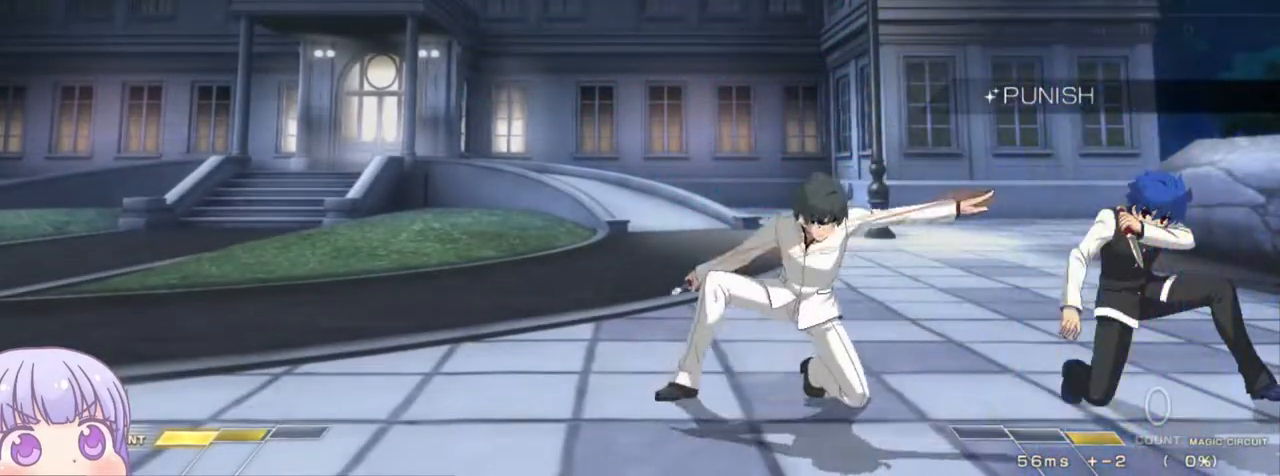
{"buttons": ["TRIANGLE"], "left_stick": "down-right", "events": [[500, "TRIANGLE", "down"]]}
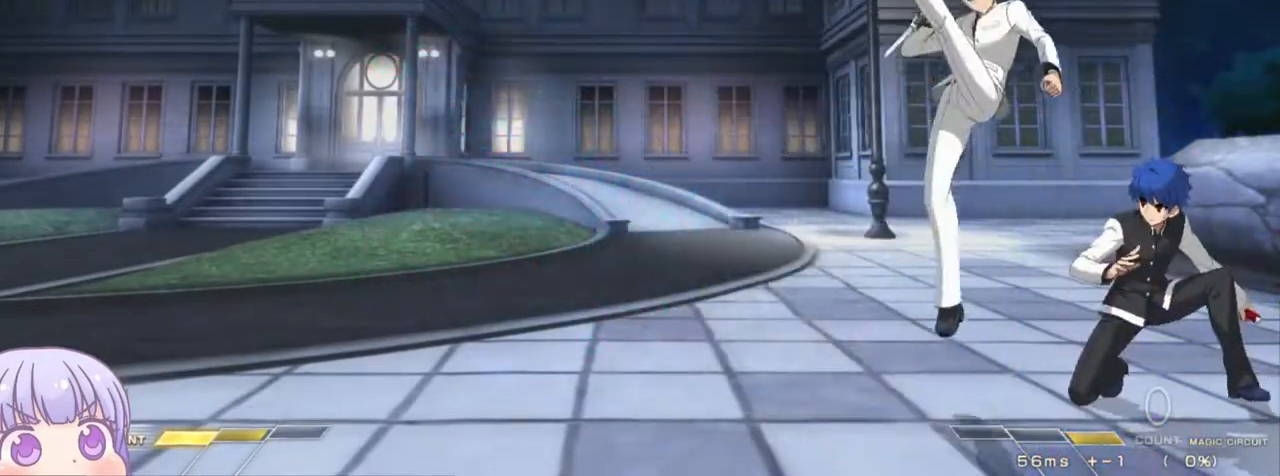
{"buttons": [], "left_stick": "down-right", "events": [[17, "SQUARE", "down"], [33, "CROSS", "down"], [50, "TRIANGLE", "up"], [67, "CROSS", "up"], [67, "SQUARE", "up"]]}
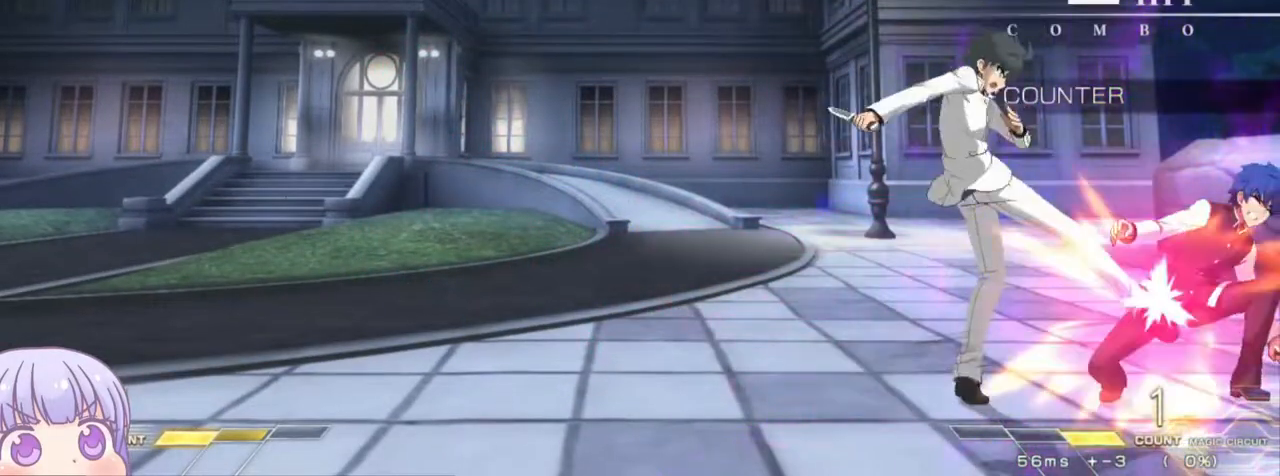
{"buttons": [], "left_stick": "down-right", "events": []}
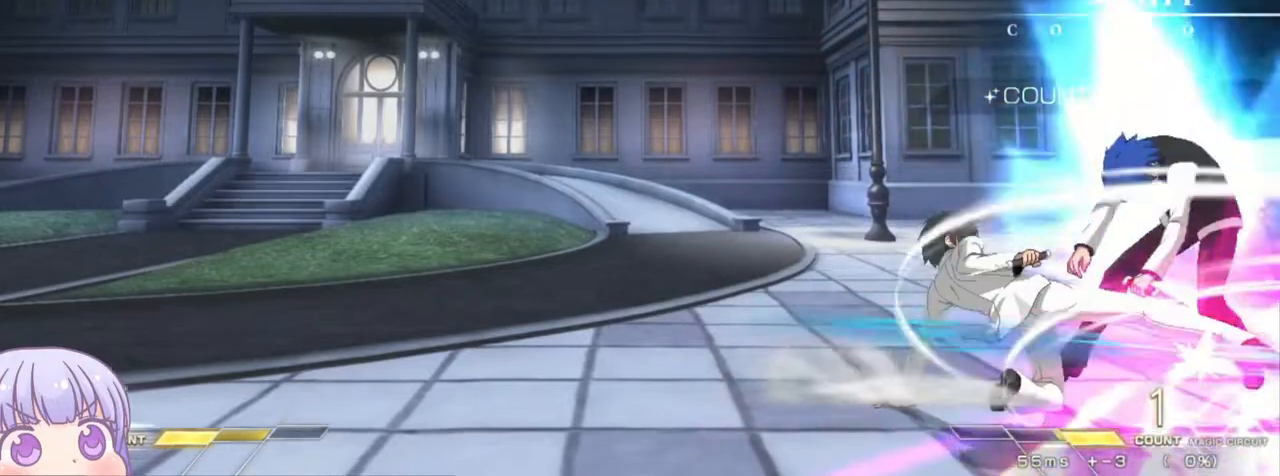
{"buttons": ["SQUARE"], "left_stick": "down-right", "events": [[367, "SQUARE", "down"]]}
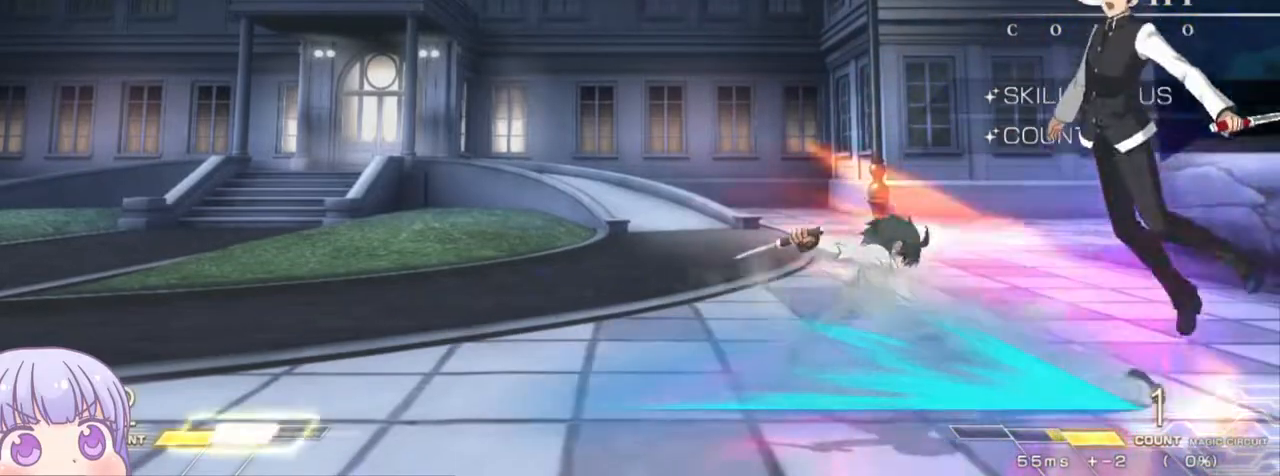
{"buttons": ["SQUARE"], "left_stick": "center", "events": [[17, "left_stick", "center"]]}
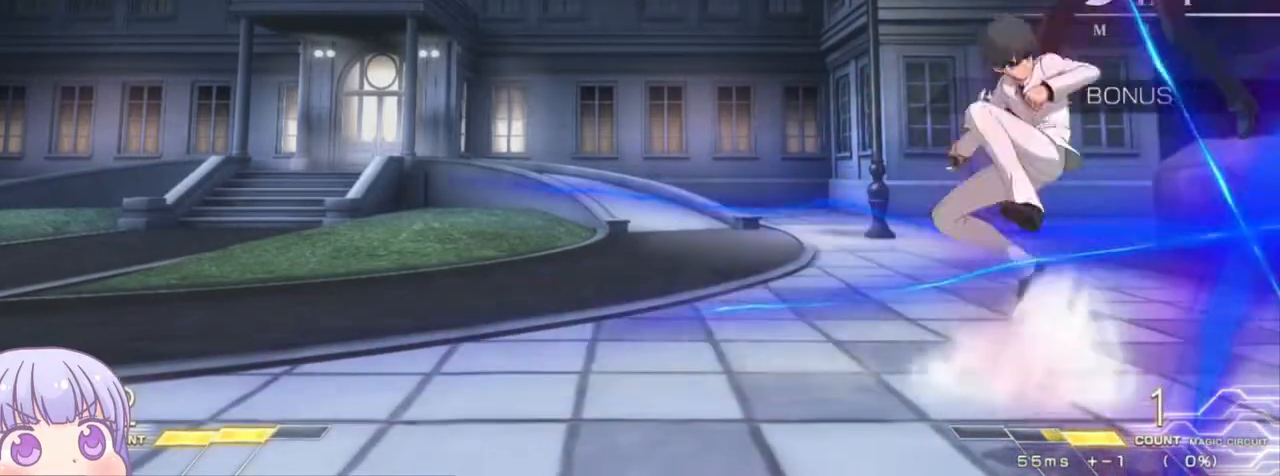
{"buttons": ["SQUARE"], "left_stick": "center", "events": []}
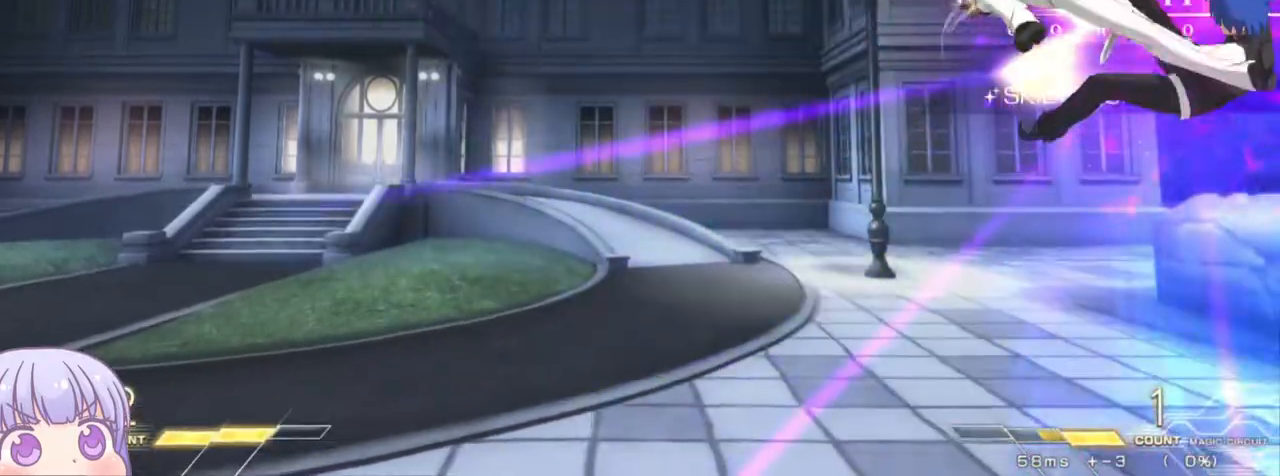
{"buttons": ["SQUARE"], "left_stick": "center", "events": []}
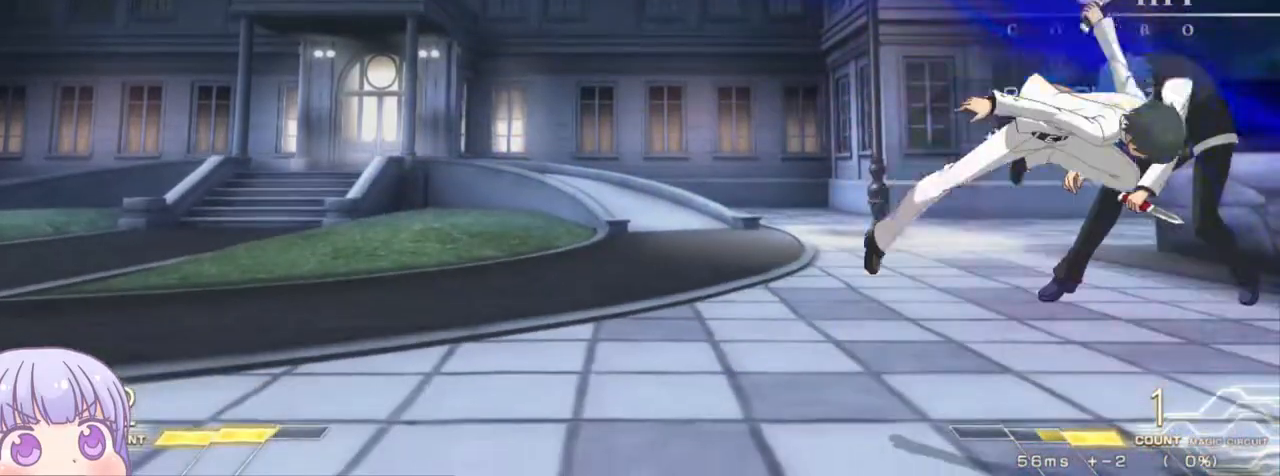
{"buttons": ["SQUARE"], "left_stick": "center", "events": []}
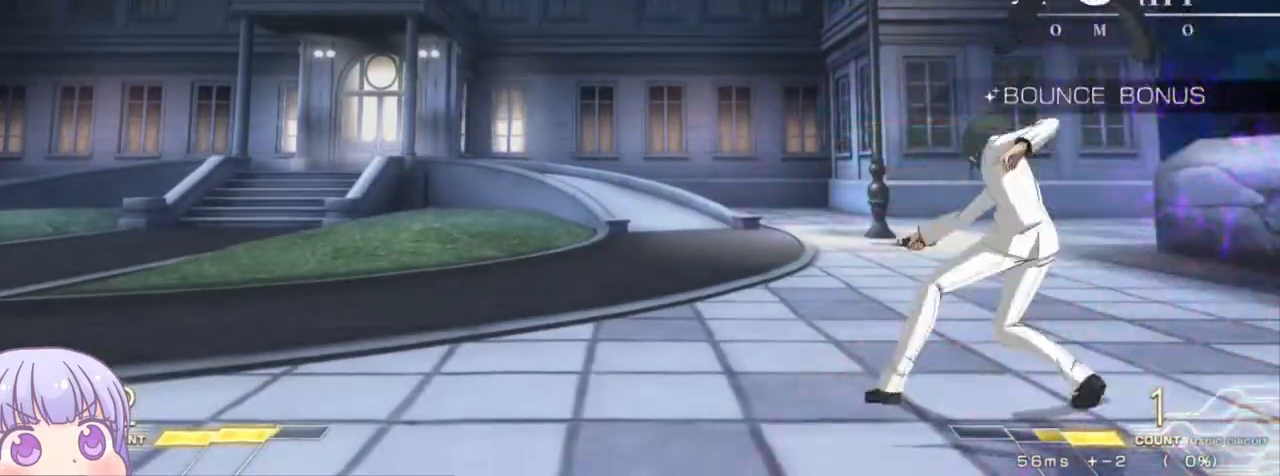
{"buttons": ["SQUARE"], "left_stick": "center", "events": []}
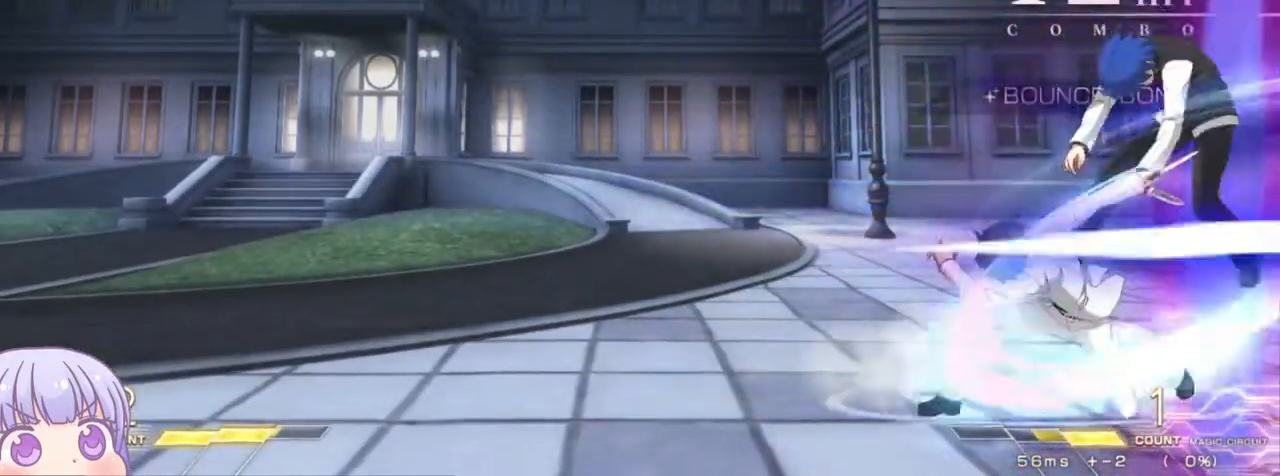
{"buttons": ["SQUARE"], "left_stick": "center", "events": []}
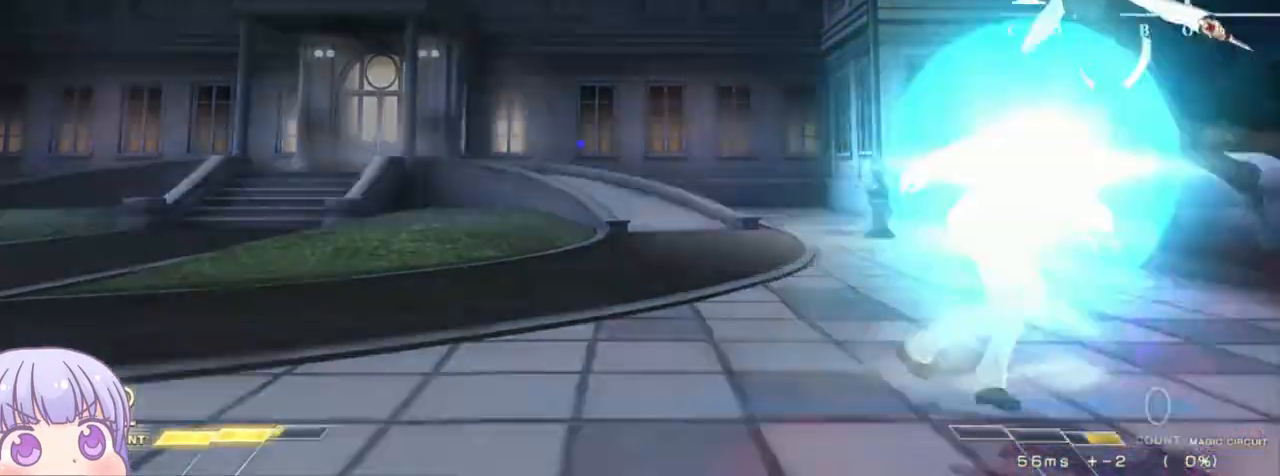
{"buttons": ["SQUARE"], "left_stick": "center", "events": []}
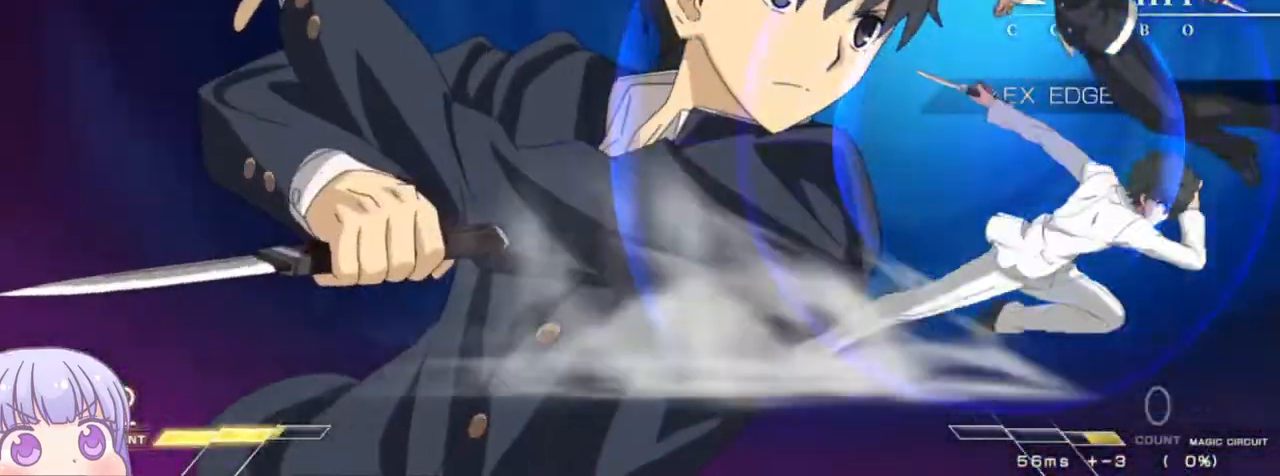
{"buttons": ["SQUARE"], "left_stick": "center", "events": []}
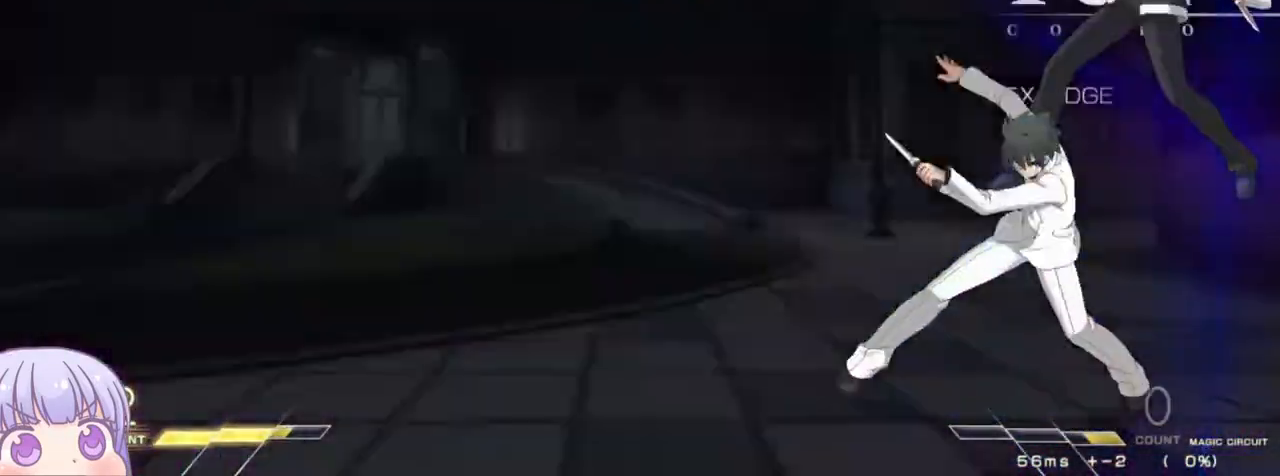
{"buttons": ["SQUARE"], "left_stick": "center", "events": []}
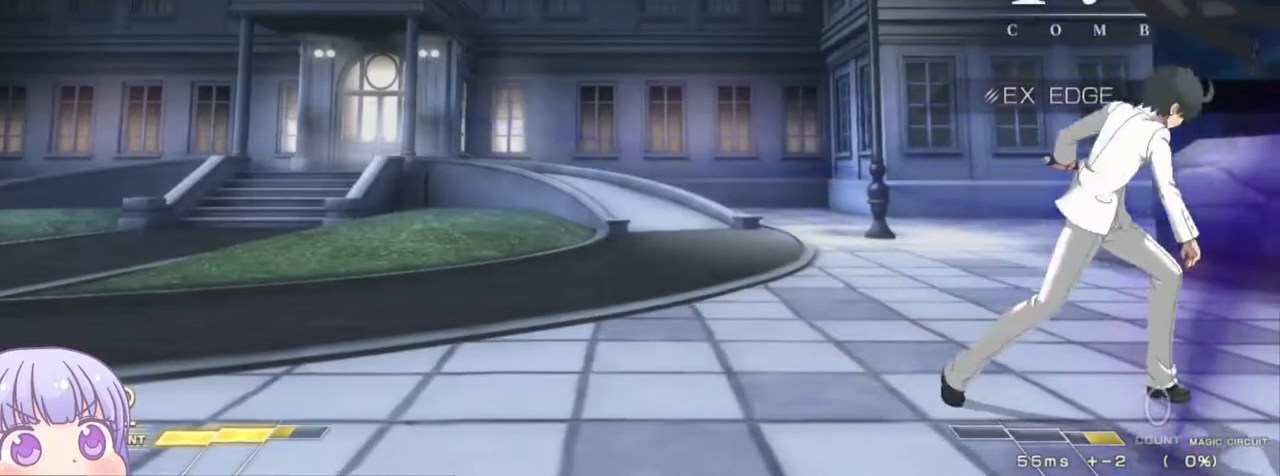
{"buttons": ["SQUARE"], "left_stick": "center", "events": []}
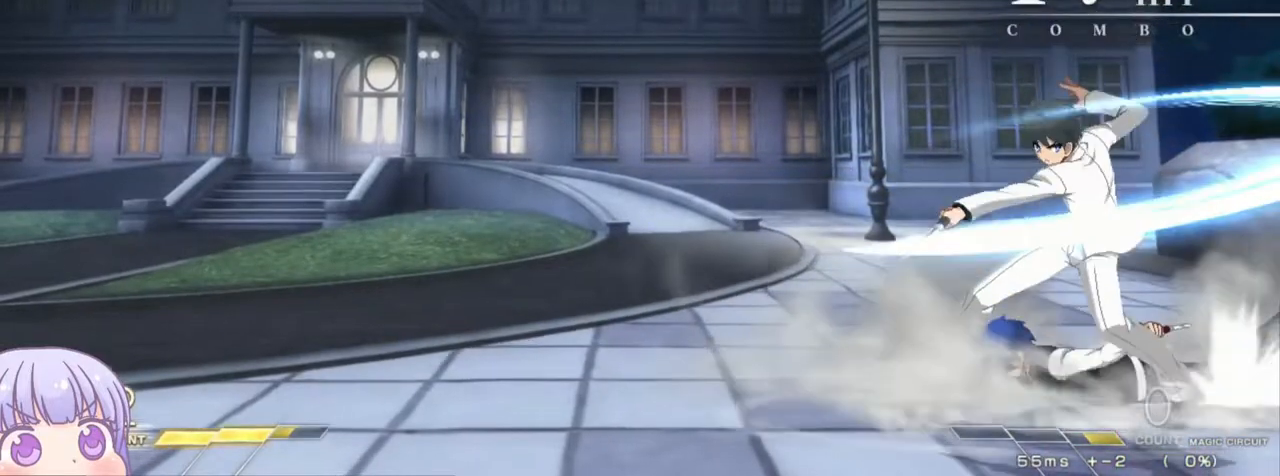
{"buttons": ["SQUARE"], "left_stick": "center", "events": []}
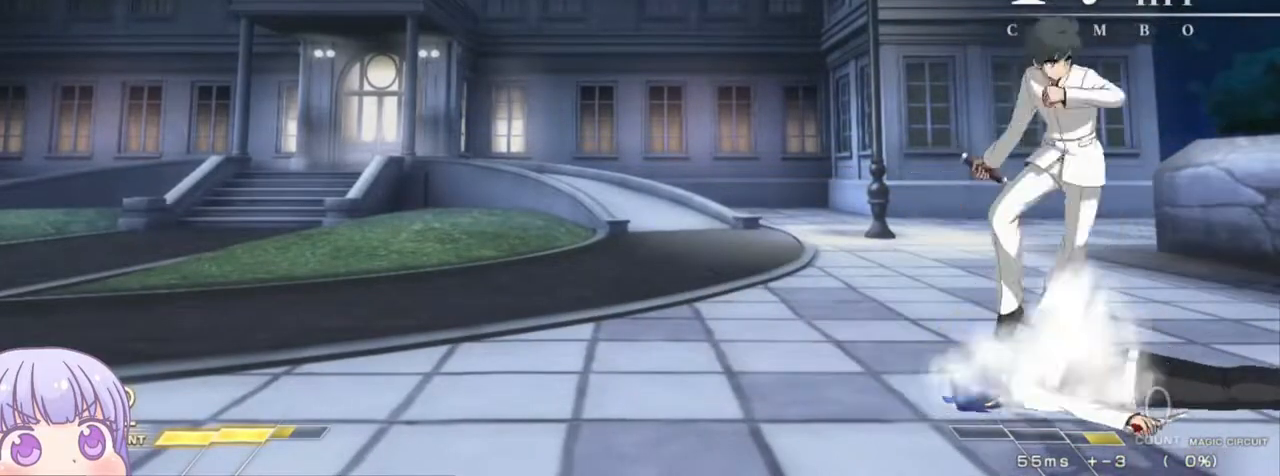
{"buttons": [], "left_stick": "right", "events": [[167, "SQUARE", "up"], [167, "left_stick", "right"]]}
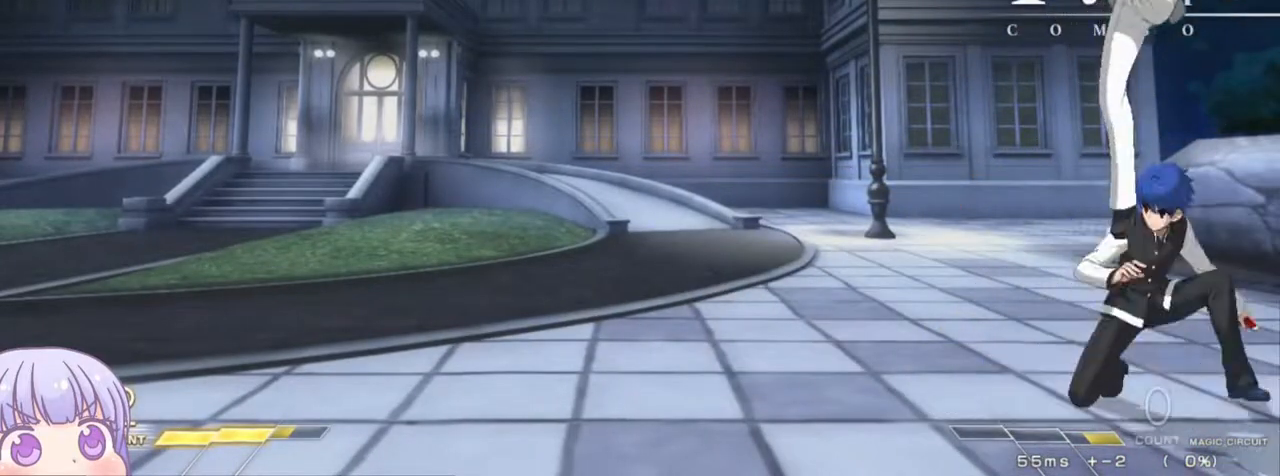
{"buttons": [], "left_stick": "down-right", "events": [[83, "SQUARE", "down"], [167, "SQUARE", "up"], [250, "SQUARE", "down"], [333, "SQUARE", "up"], [383, "left_stick", "down-right"]]}
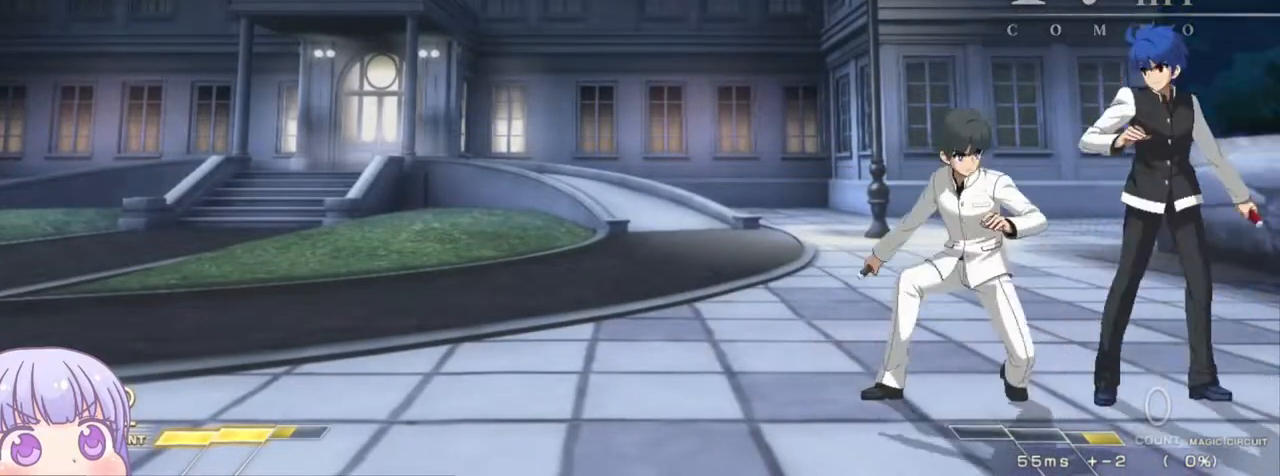
{"buttons": [], "left_stick": "down-right", "events": [[350, "TRIANGLE", "down"], [367, "CROSS", "down"], [367, "SQUARE", "down"], [383, "TRIANGLE", "up"], [417, "CROSS", "up"], [417, "SQUARE", "up"]]}
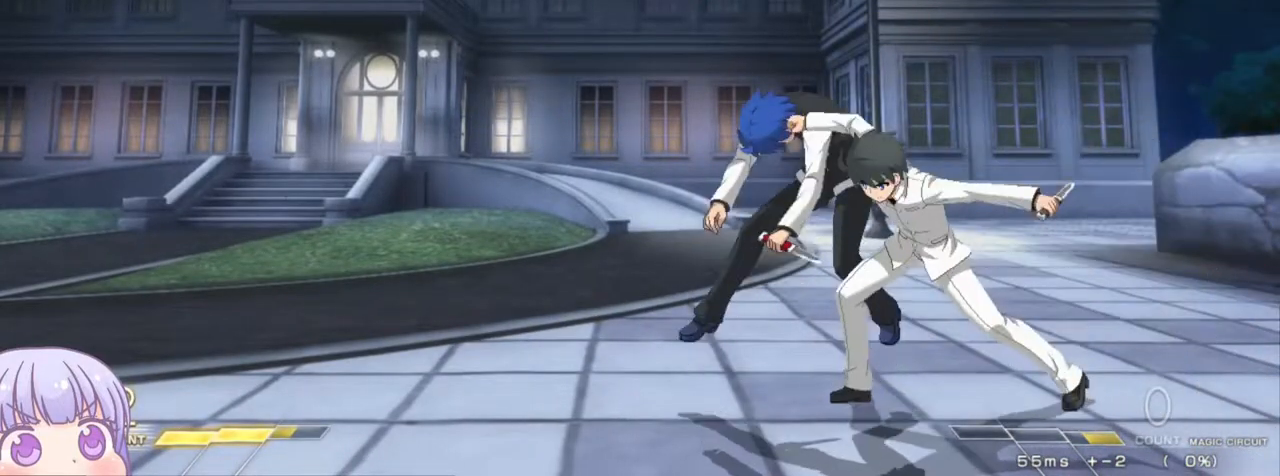
{"buttons": [], "left_stick": "center", "events": [[183, "left_stick", "center"], [300, "CROSS", "down"], [317, "SQUARE", "down"], [333, "TRIANGLE", "down"], [383, "CROSS", "up"], [417, "SQUARE", "up"], [417, "TRIANGLE", "up"]]}
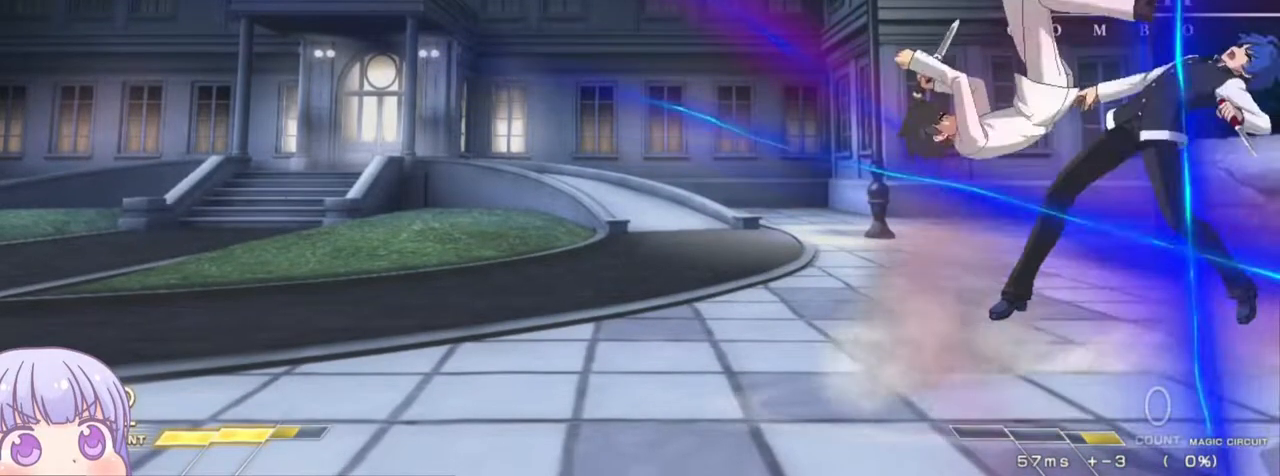
{"buttons": ["SQUARE"], "left_stick": "center", "events": [[50, "SQUARE", "down"]]}
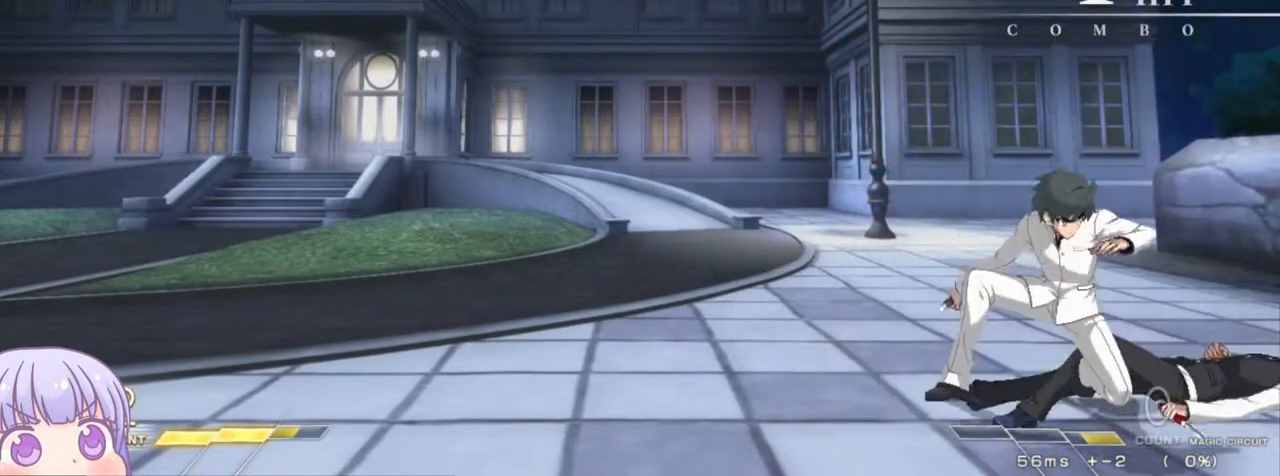
{"buttons": [], "left_stick": "down-right", "events": [[400, "left_stick", "right"], [450, "SQUARE", "up"], [500, "left_stick", "down-right"]]}
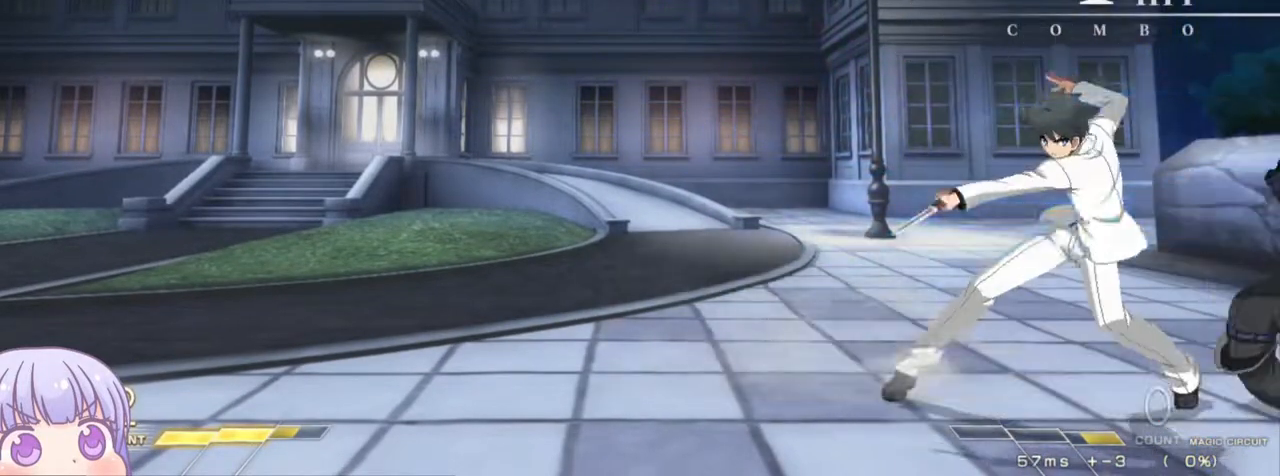
{"buttons": [], "left_stick": "down-right", "events": []}
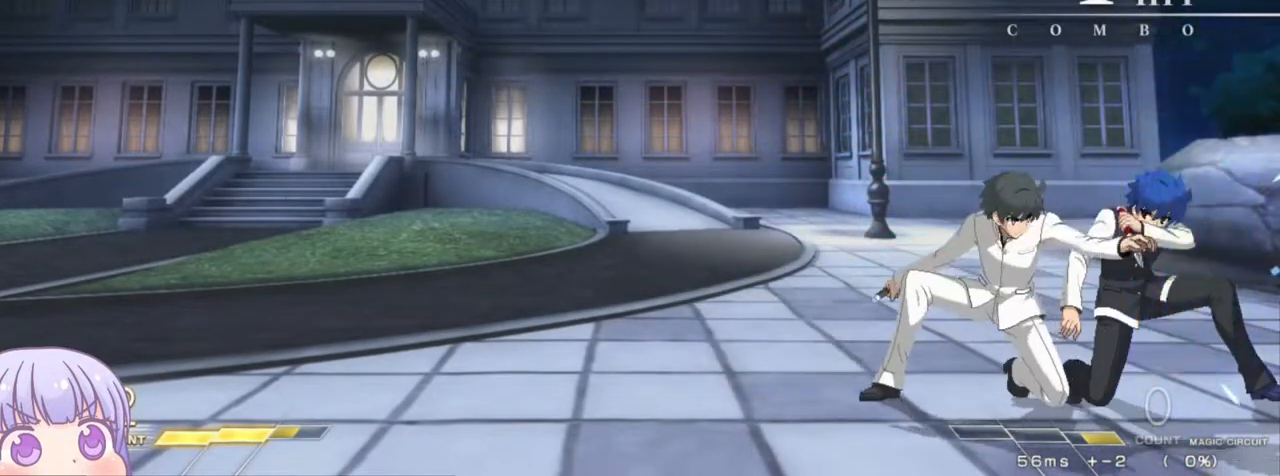
{"buttons": [], "left_stick": "down-right", "events": []}